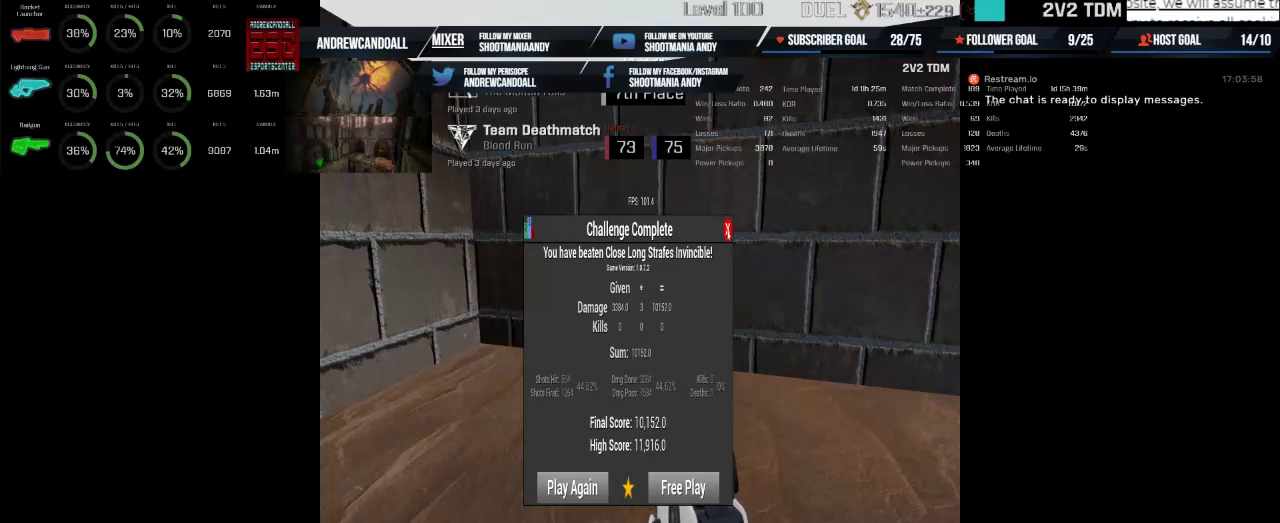
Gameplay with keyboard and mouse; each line is a JSON object with the keys and mouse buttons held at the frame after it. "events" lists presses ("down") and releases ("up") of "a", "alt", "backspace", "caps_lock", "ctrl", "d", "delete", "end", "home", "r", "s", "shift", "tab", "w", "mouse_left", "mouse_wheel", "mouse_right", "mouse_mb4" and "mouse_mb5" between this image and that frame as [ms after this image, input, new state], when the widget could be followed in between. "mouse_left", "mouse_wheel", "mouse_right", "mouse_mb4", "mouse_mb5" = the "left", "wheel", "right", "mb4", "mb5" buttons of the "mouse" list. No other keys are recorded. "wheel" means that the mouse wheel is clicked or scrolled. Not read: mouse_move.
{"keys": [], "mouse": [], "events": [[117, "mouse_left", "down"], [233, "mouse_left", "up"]]}
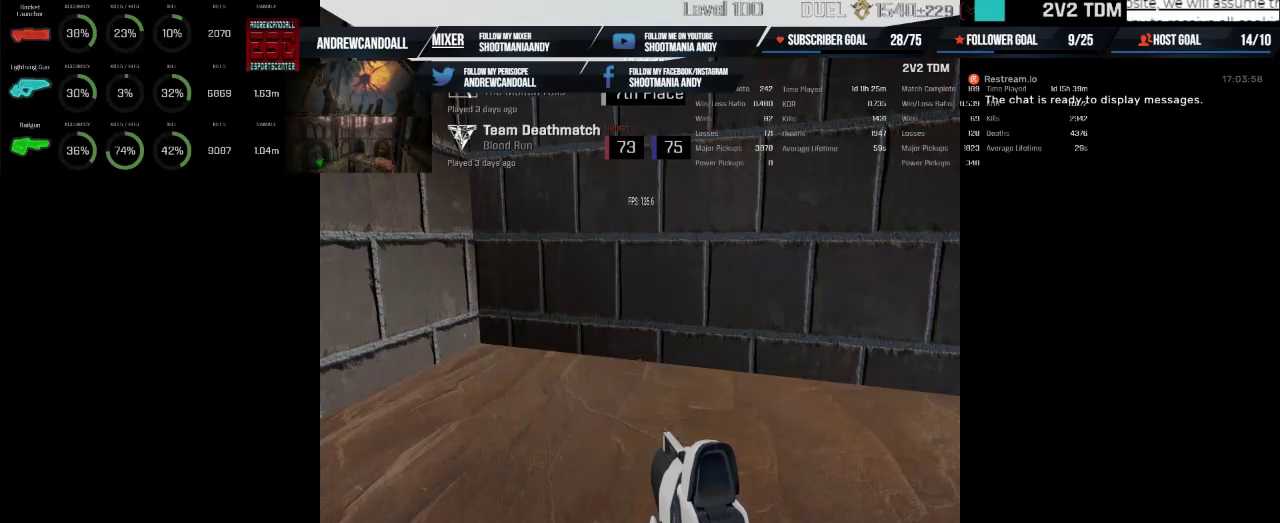
{"keys": [], "mouse": [], "events": []}
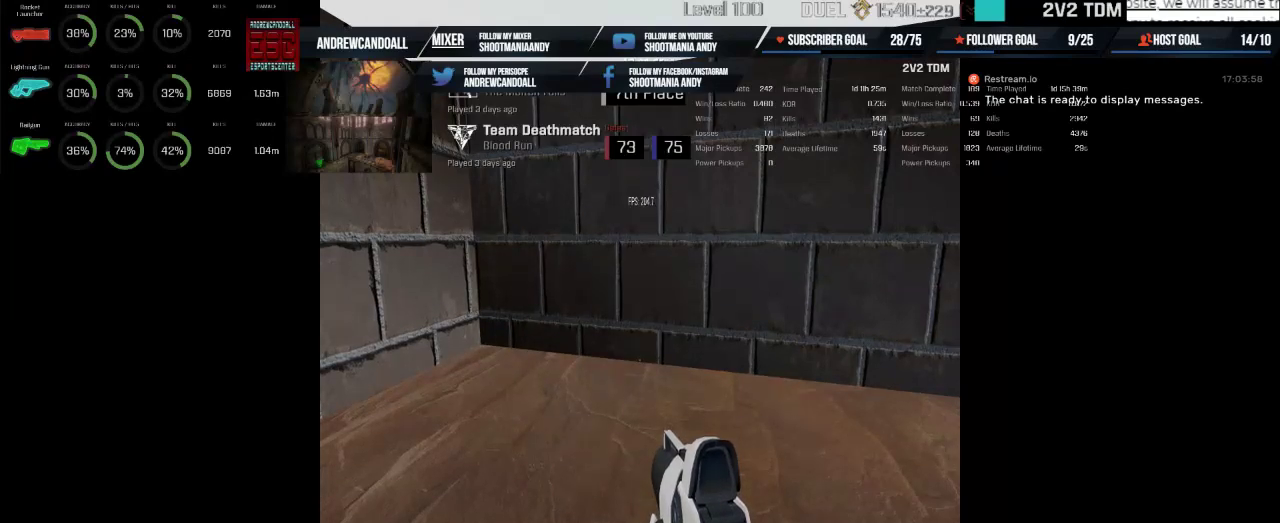
{"keys": [], "mouse": [], "events": []}
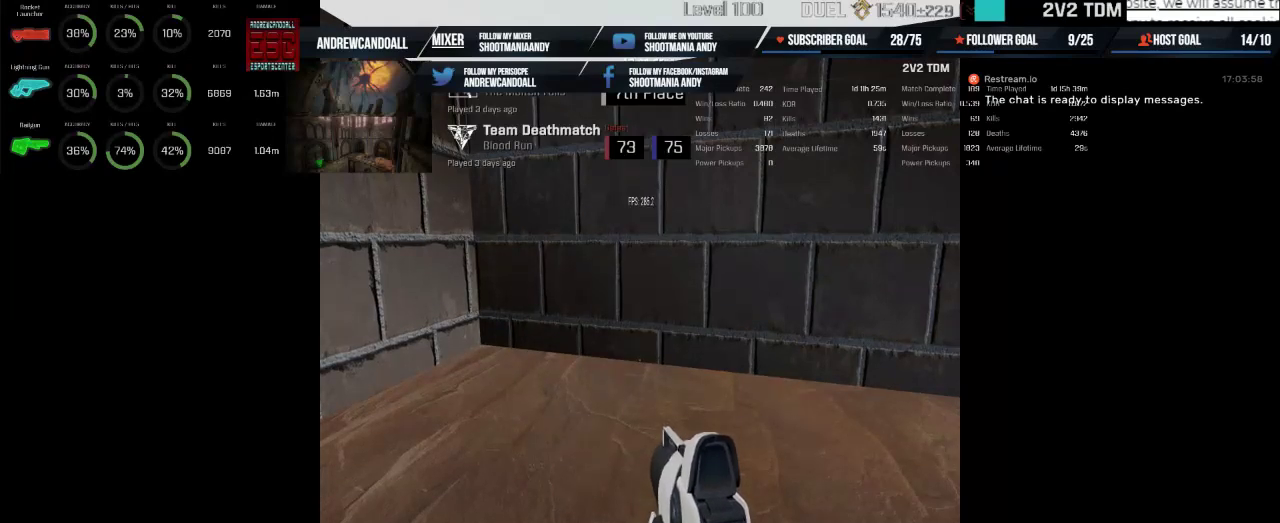
{"keys": [], "mouse": [], "events": []}
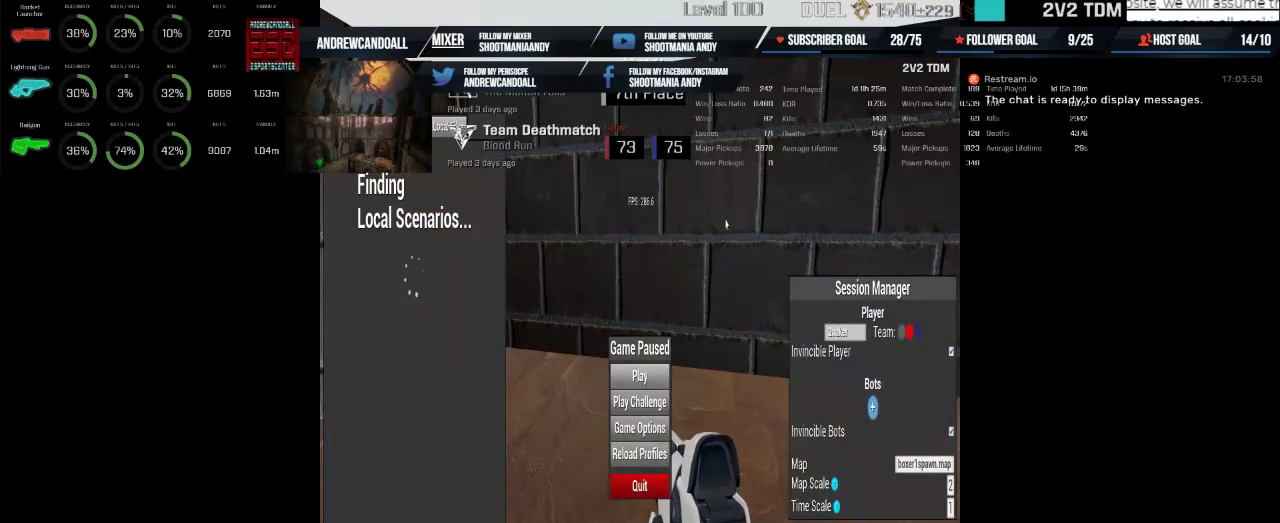
{"keys": [], "mouse": [], "events": []}
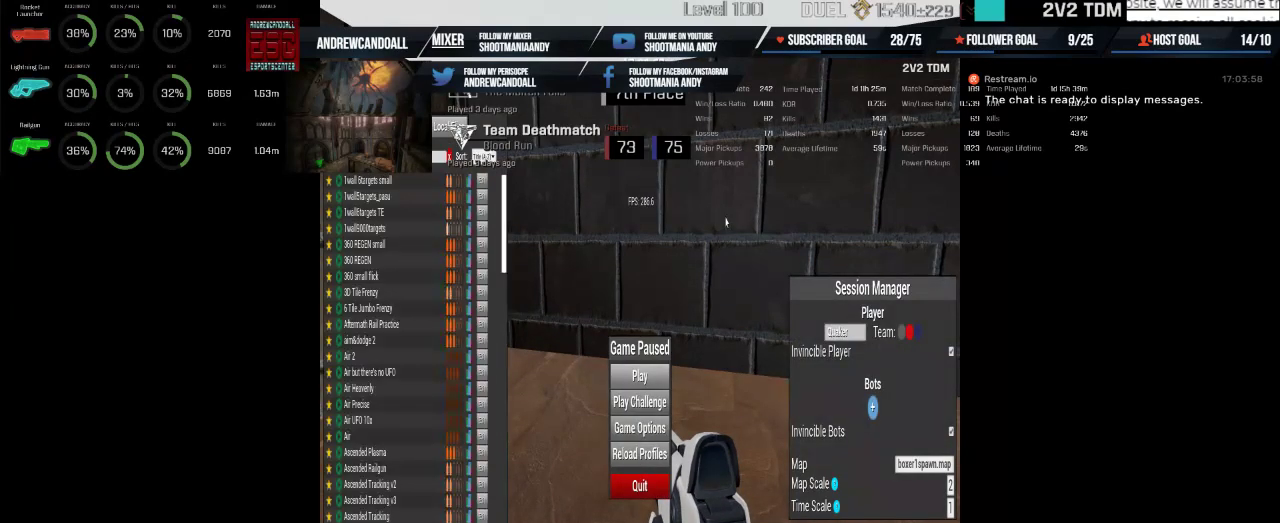
{"keys": [], "mouse": [], "events": []}
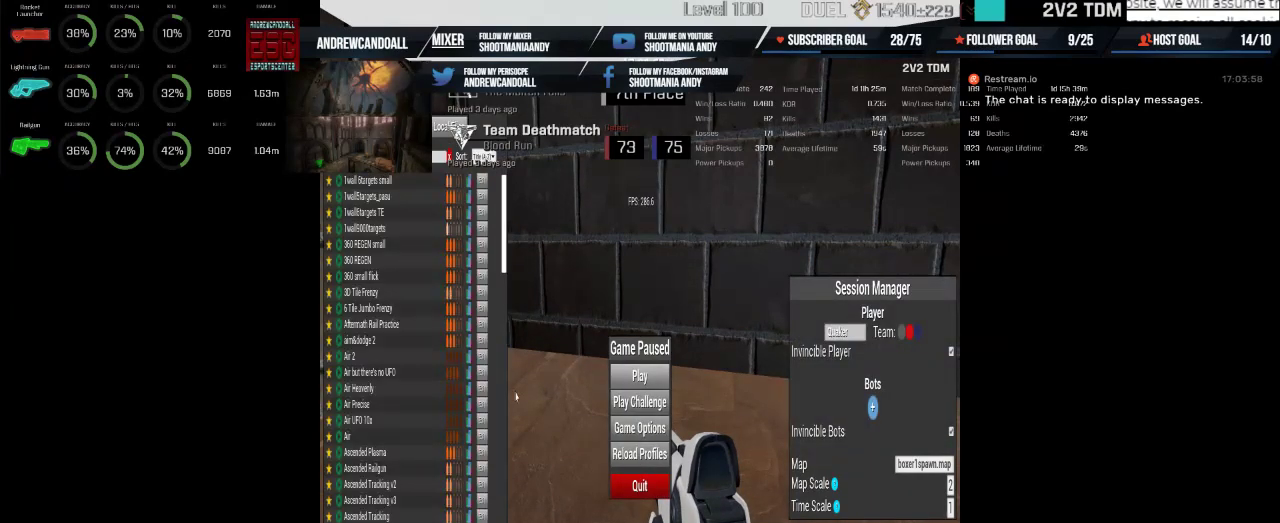
{"keys": [], "mouse": []}
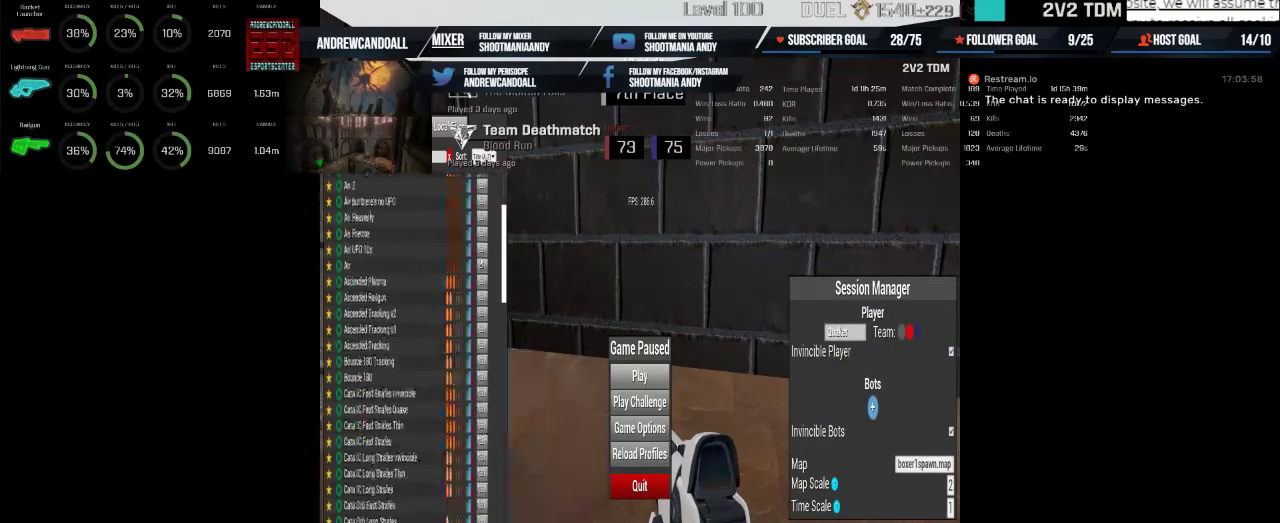
{"keys": [], "mouse": [], "events": []}
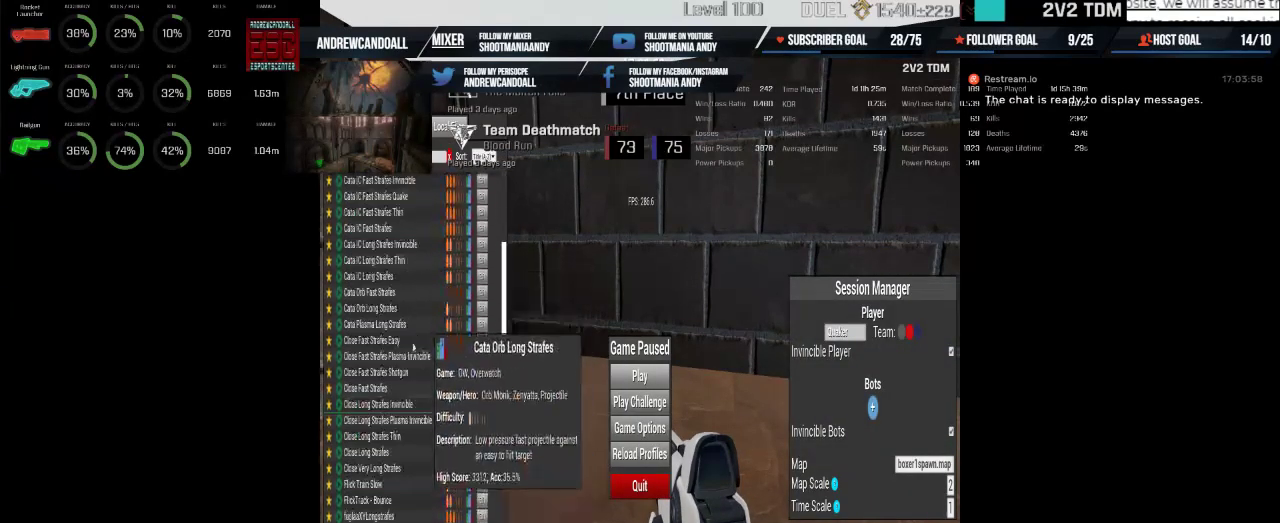
{"keys": [], "mouse": [], "events": []}
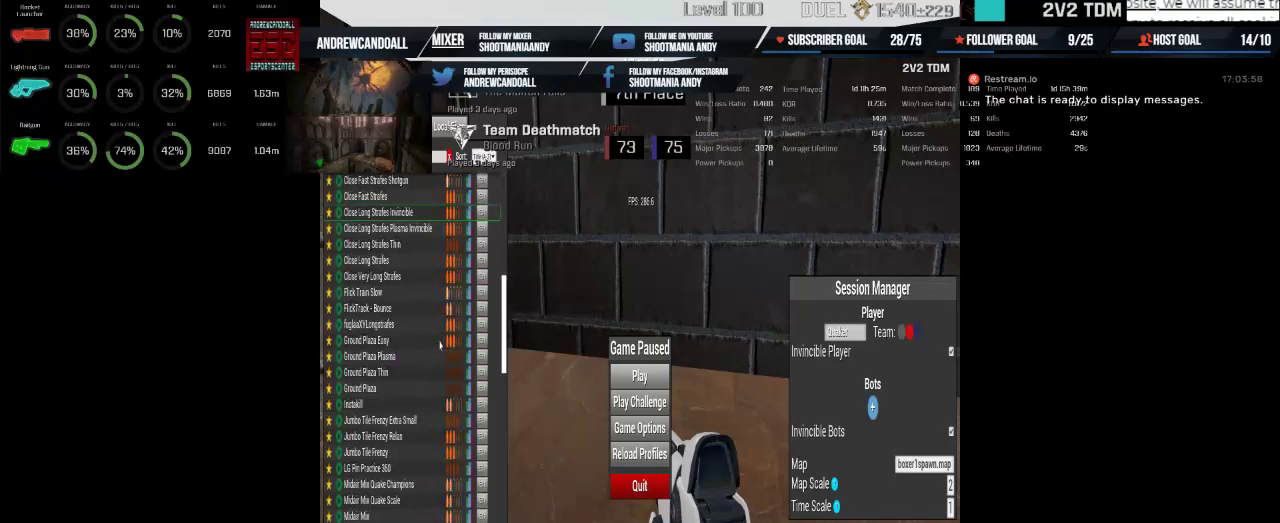
{"keys": [], "mouse": ["wheel"], "events": [[467, "mouse_wheel", "down"]]}
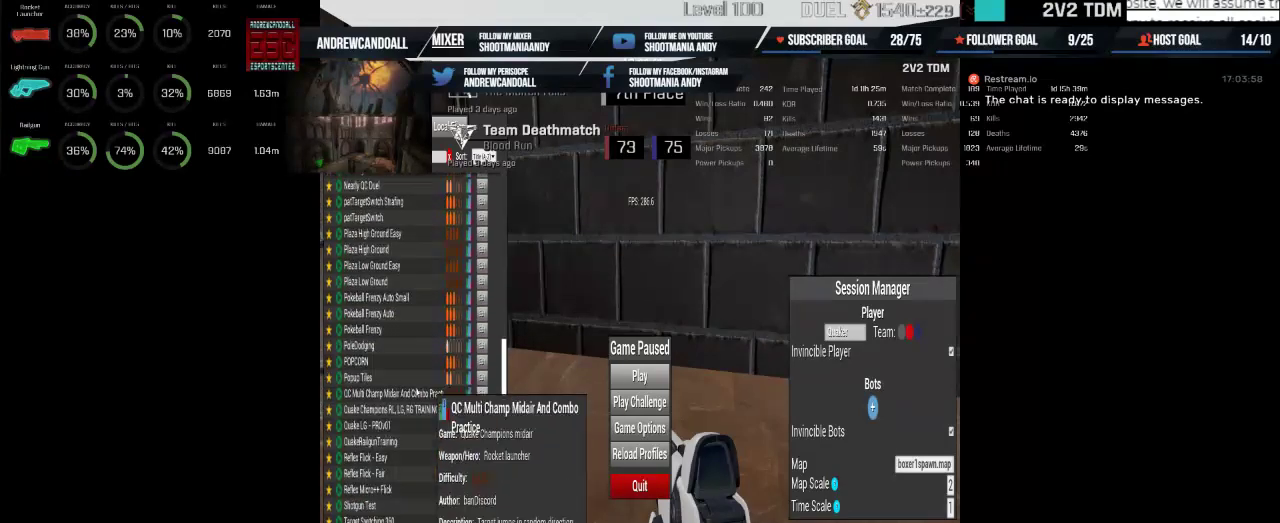
{"keys": [], "mouse": [], "events": [[417, "mouse_wheel", "up"]]}
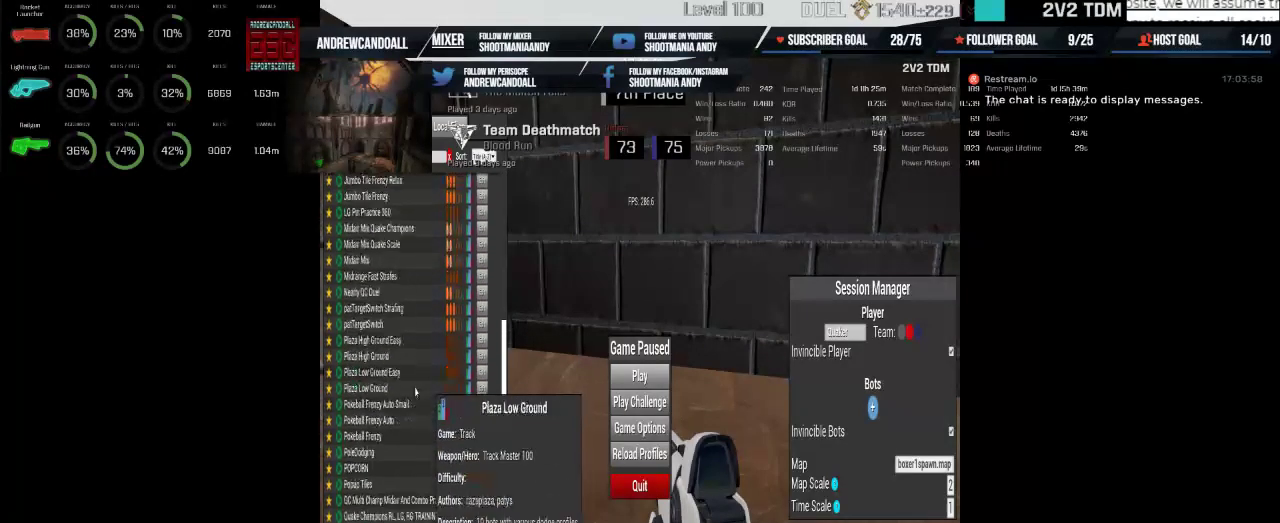
{"keys": [], "mouse": [], "events": []}
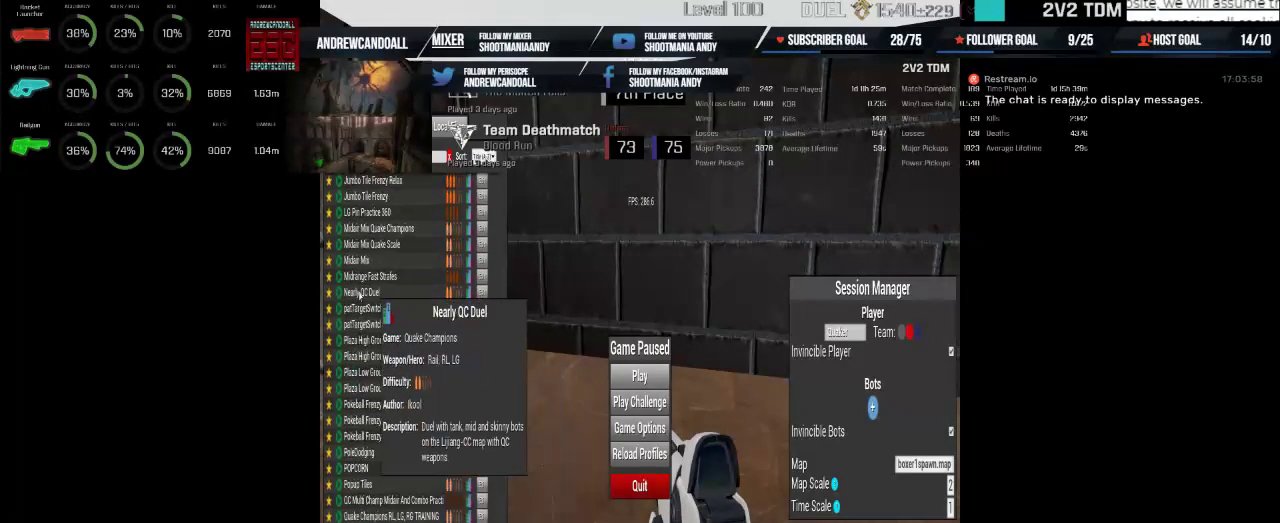
{"keys": [], "mouse": [], "events": []}
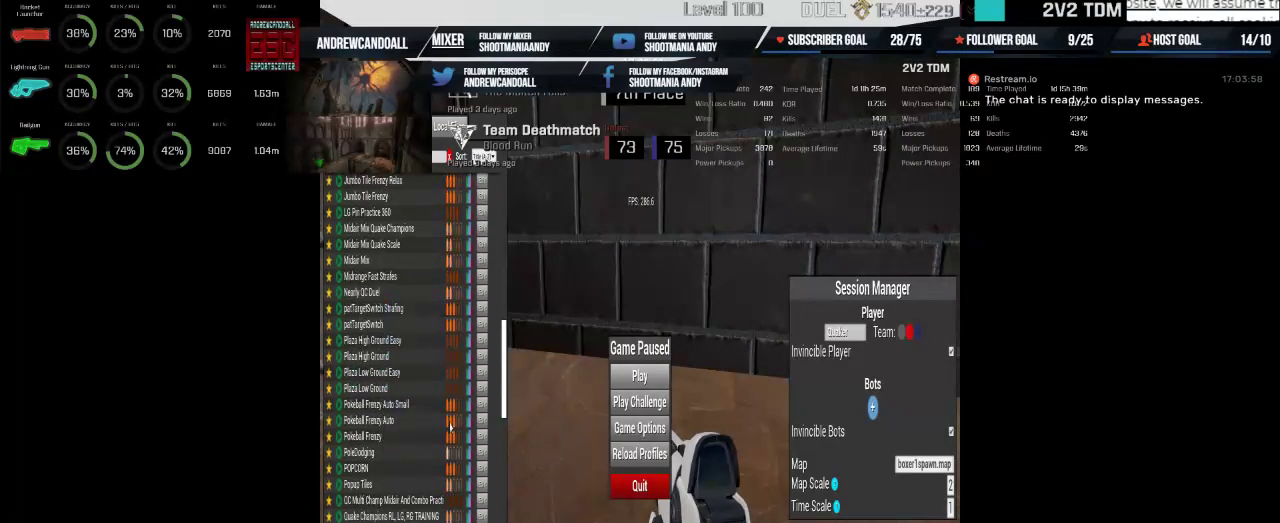
{"keys": [], "mouse": [], "events": []}
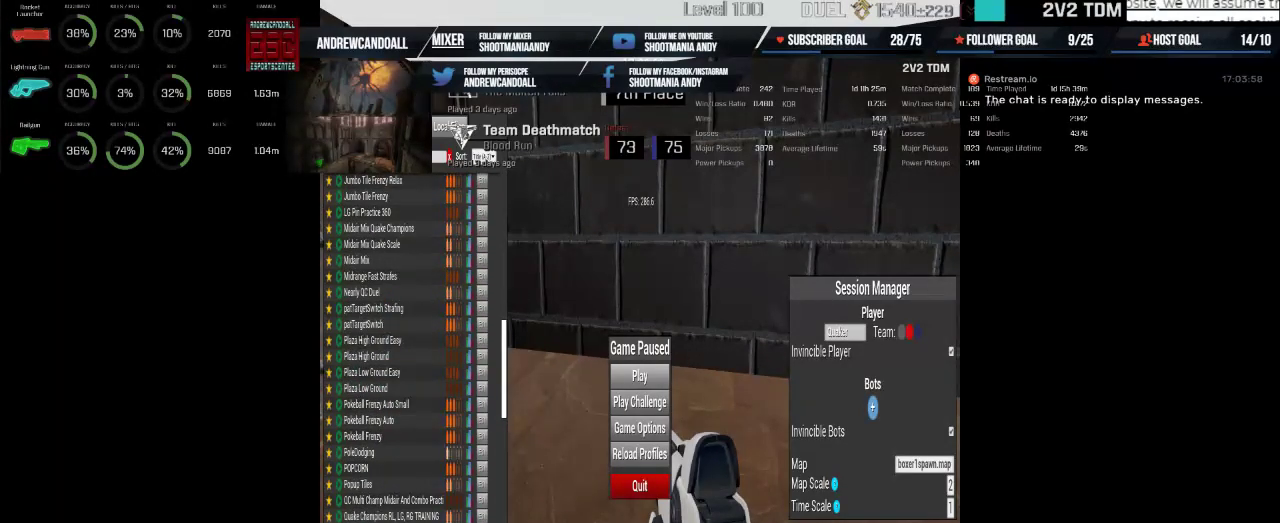
{"keys": [], "mouse": [], "events": []}
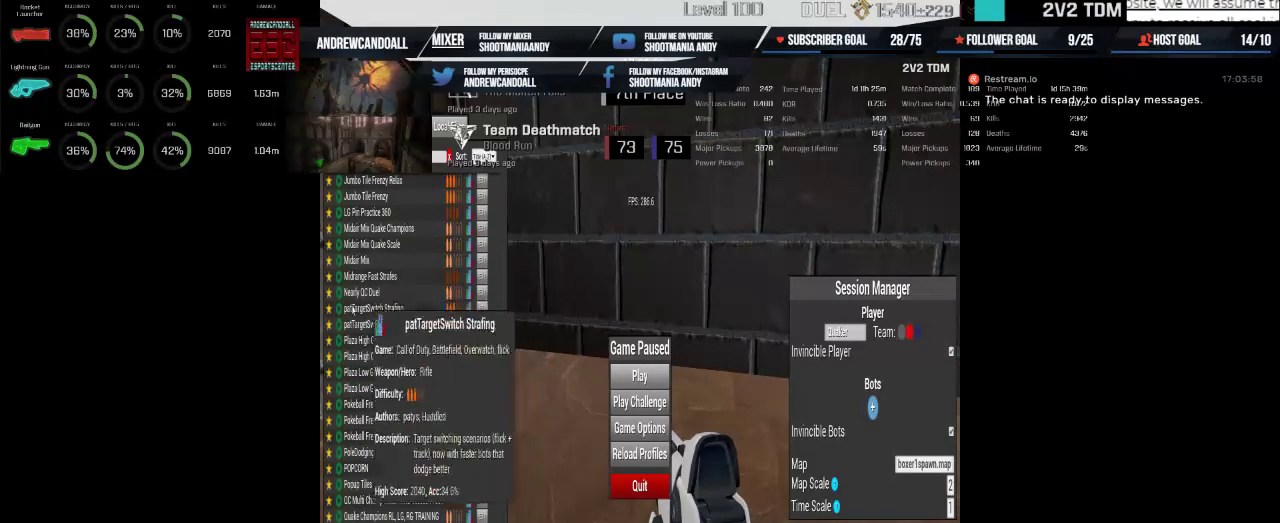
{"keys": [], "mouse": [], "events": []}
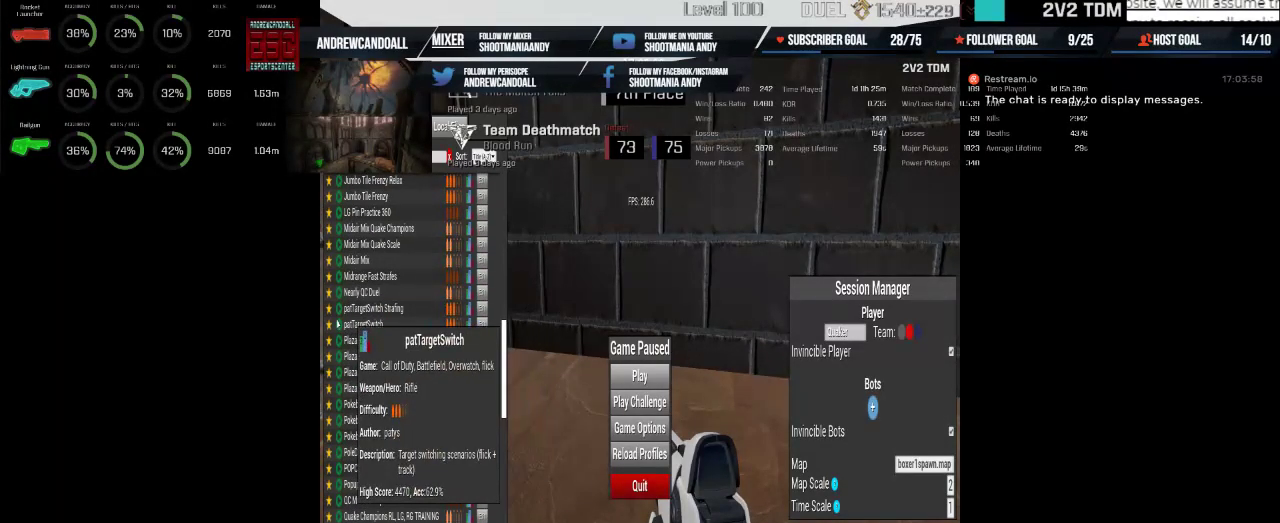
{"keys": [], "mouse": [], "events": []}
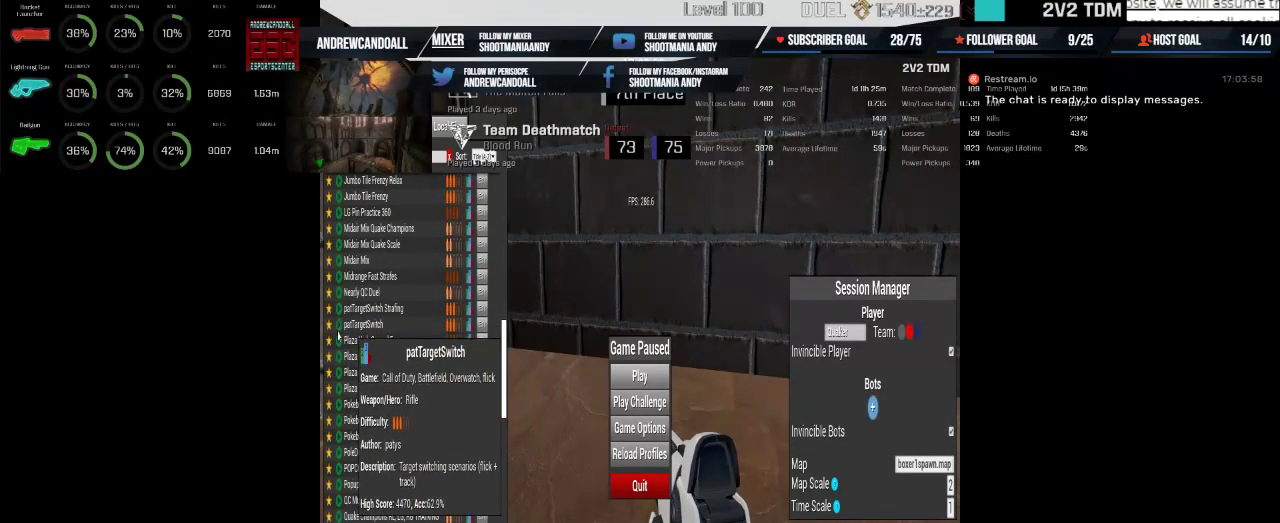
{"keys": [], "mouse": [], "events": [[100, "mouse_left", "down"], [200, "mouse_left", "up"]]}
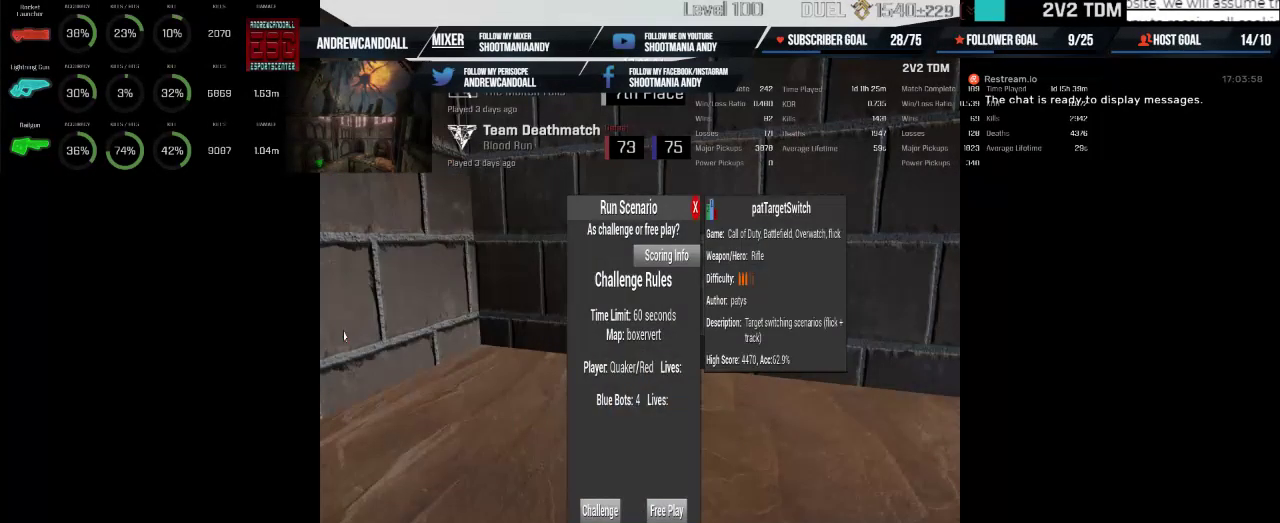
{"keys": [], "mouse": [], "events": []}
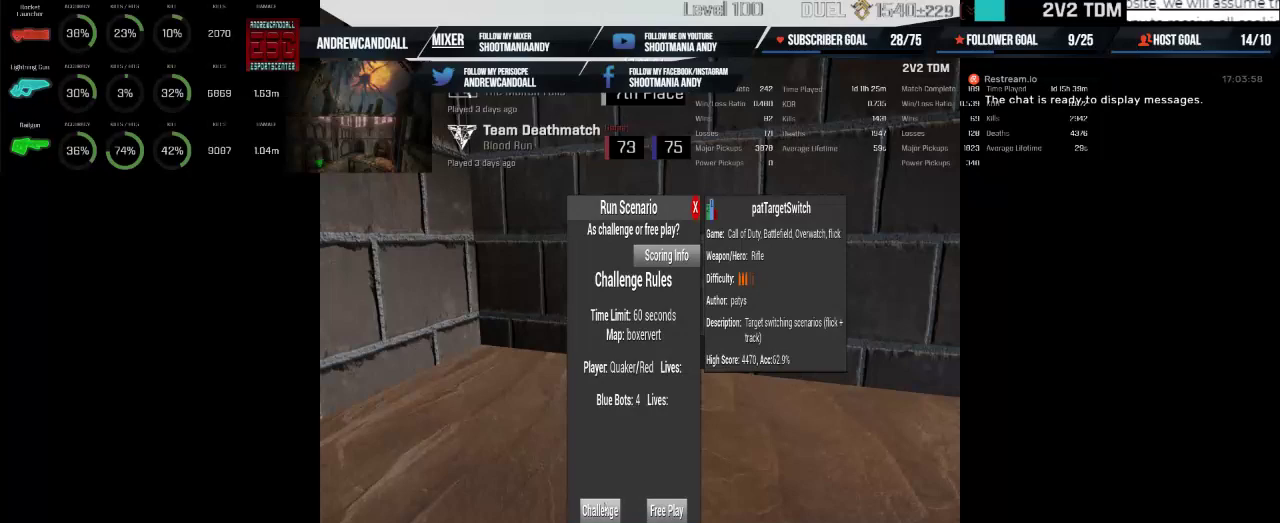
{"keys": [], "mouse": [], "events": [[167, "mouse_left", "down"], [267, "mouse_left", "up"]]}
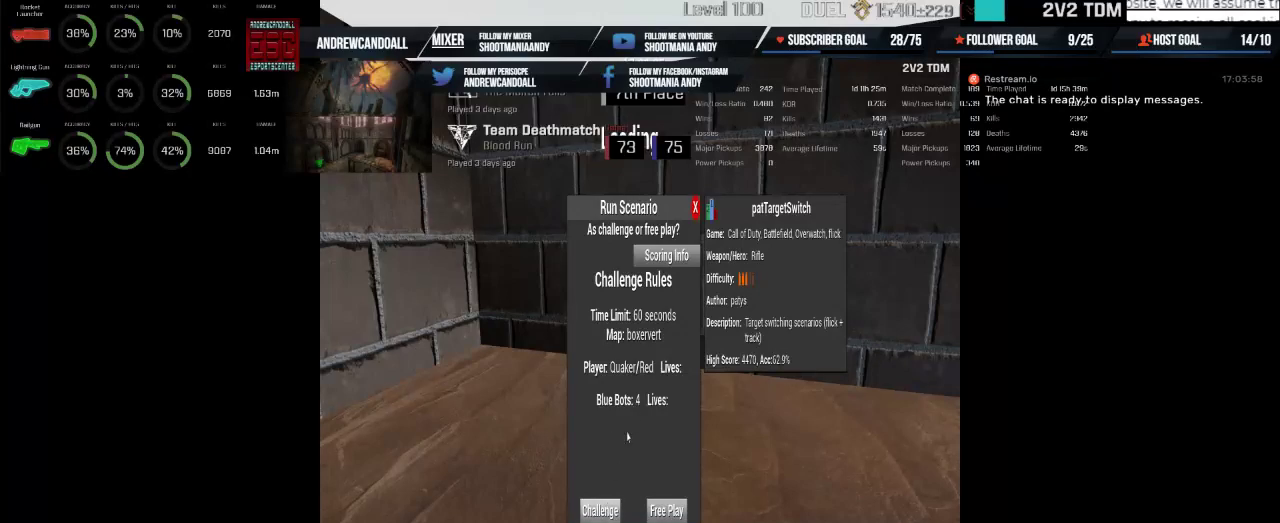
{"keys": [], "mouse": [], "events": []}
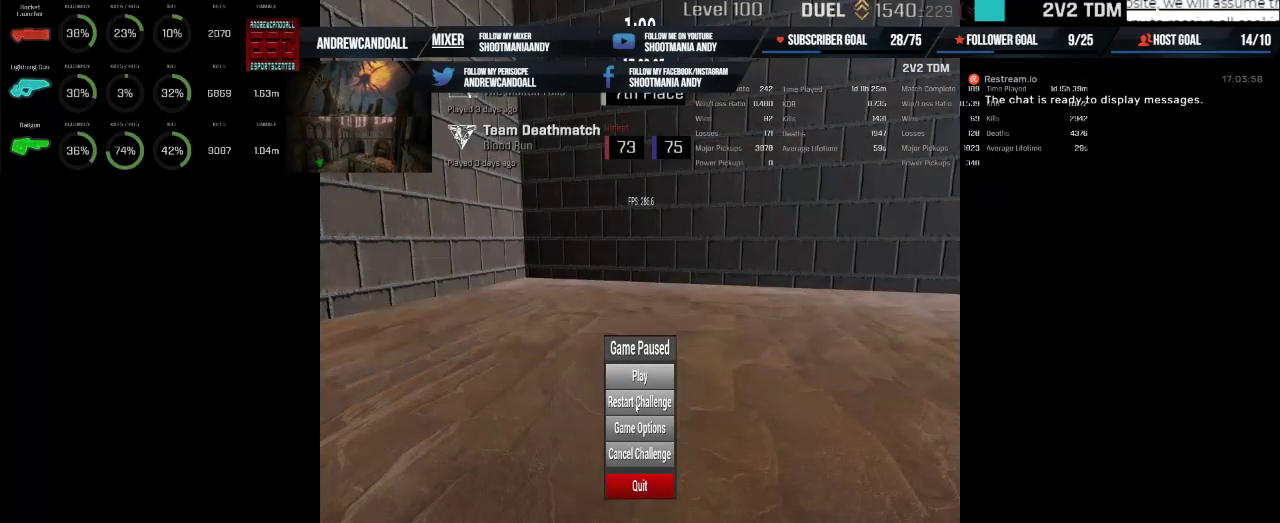
{"keys": [], "mouse": [], "events": [[217, "mouse_left", "down"], [317, "mouse_left", "up"]]}
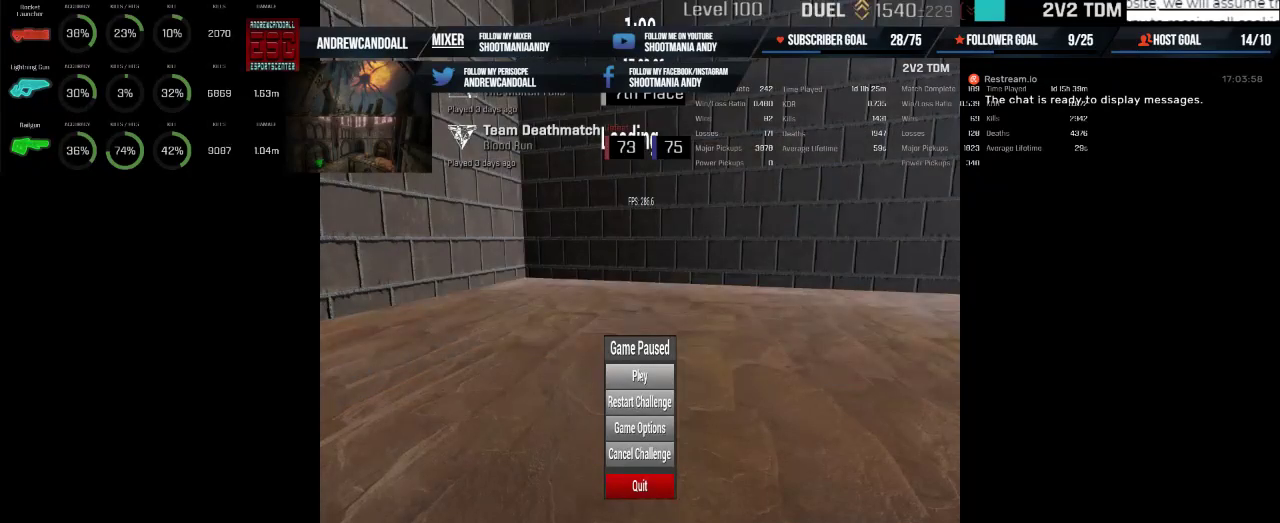
{"keys": [], "mouse": [], "events": [[383, "mouse_left", "down"], [467, "mouse_left", "up"]]}
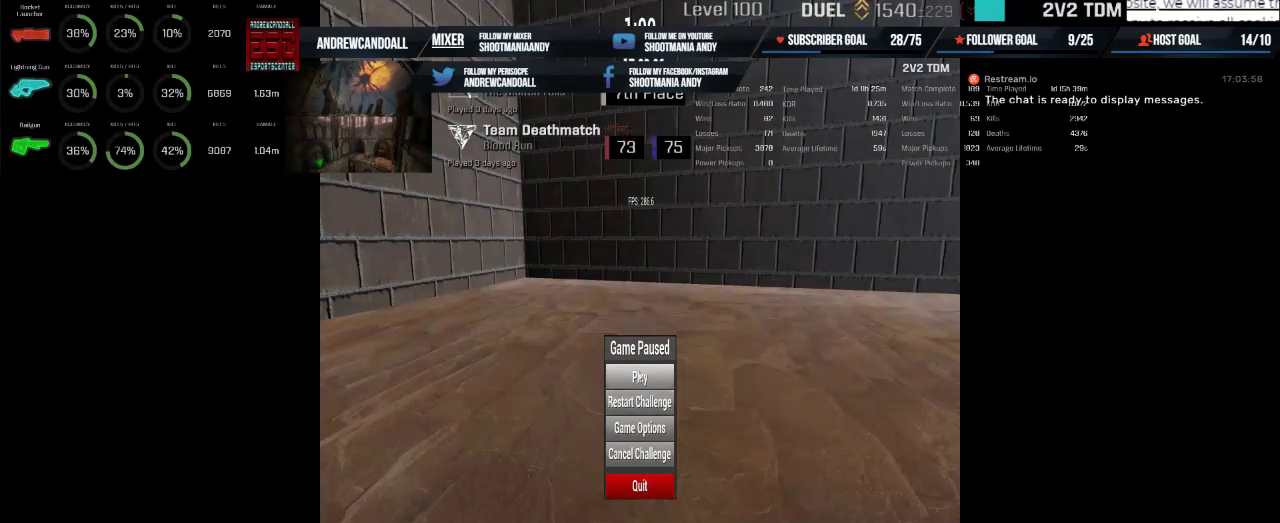
{"keys": [], "mouse": [], "events": []}
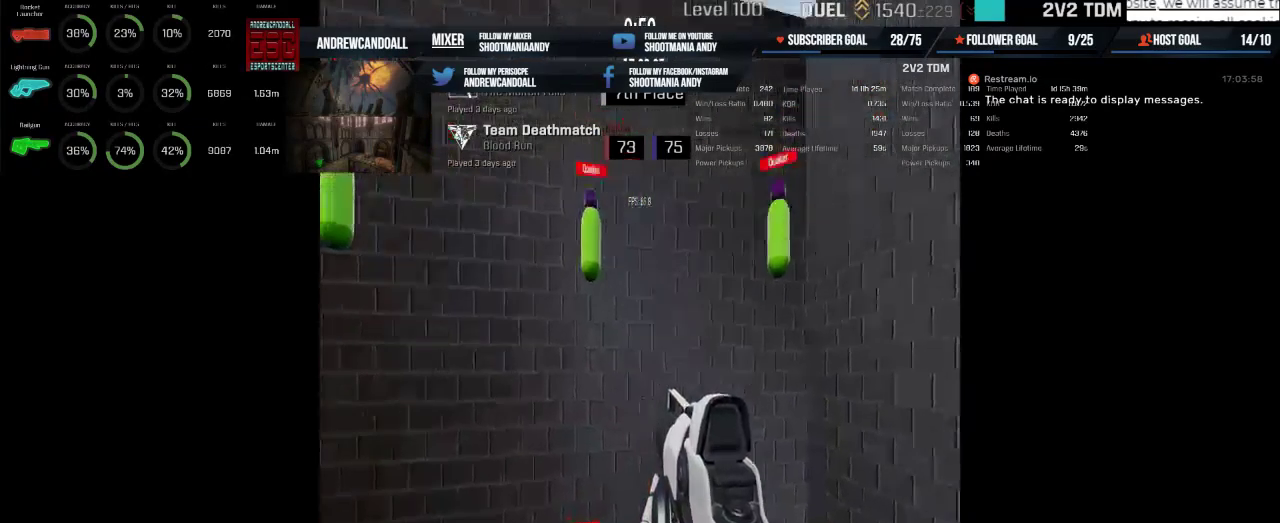
{"keys": [], "mouse": [], "events": []}
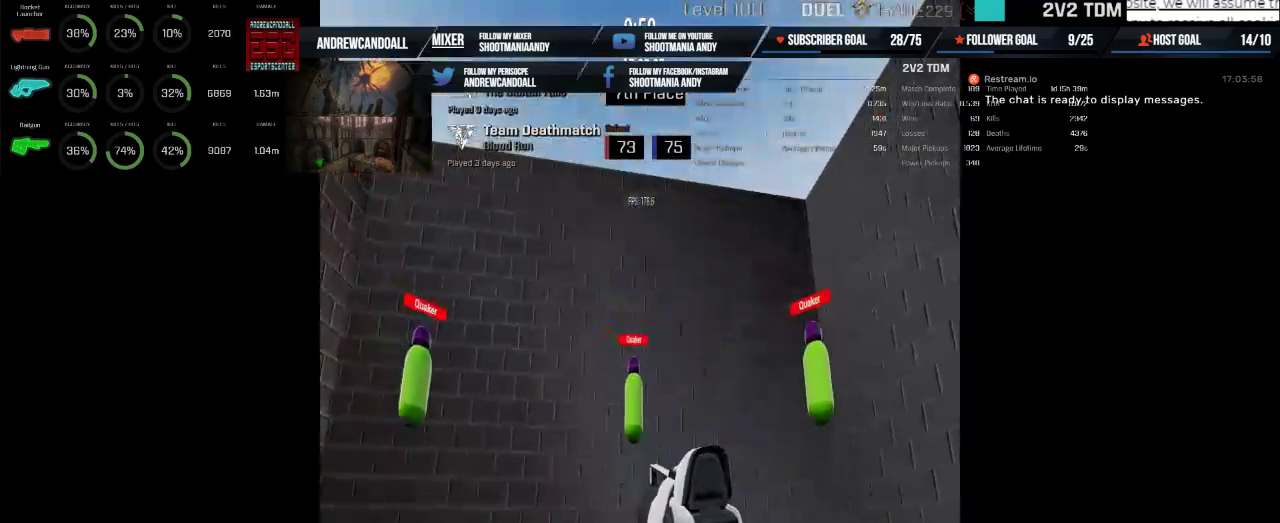
{"keys": [], "mouse": ["left"], "events": [[133, "mouse_left", "down"]]}
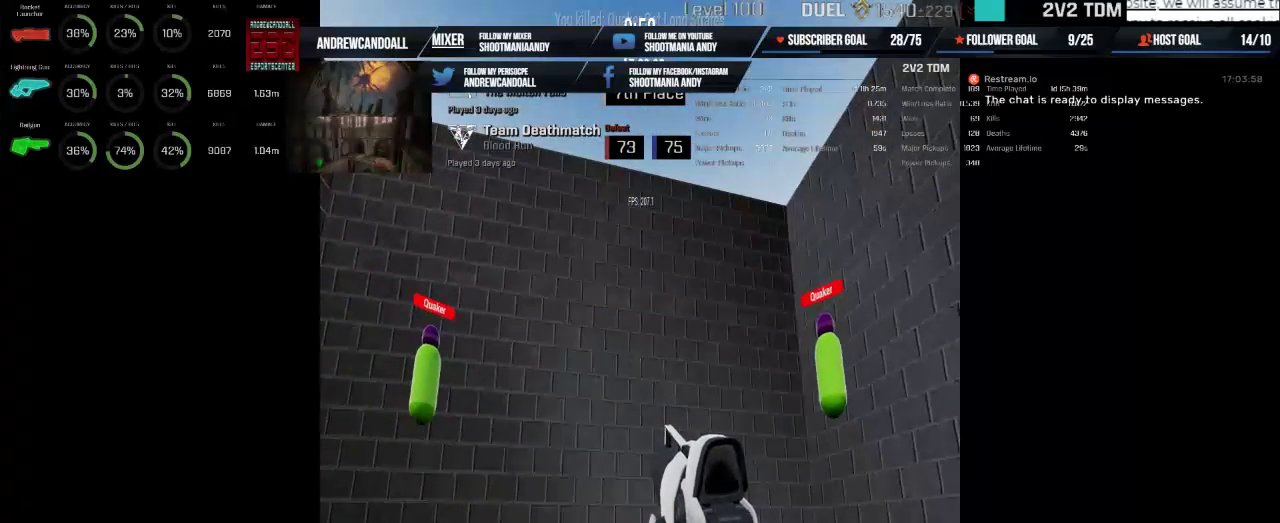
{"keys": [], "mouse": [], "events": [[117, "mouse_left", "up"]]}
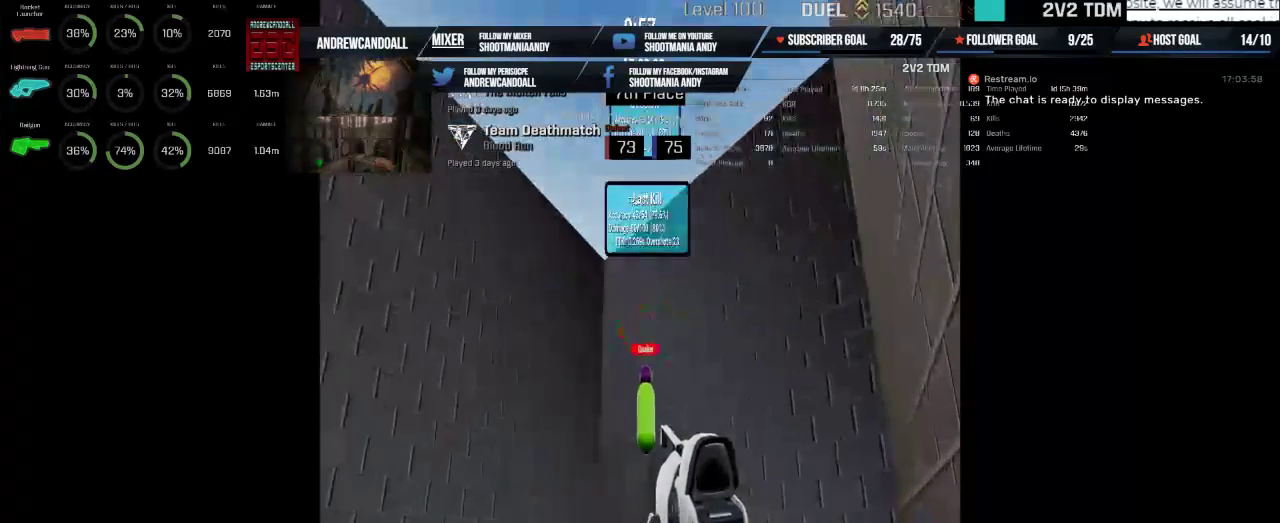
{"keys": [], "mouse": ["left"], "events": [[267, "mouse_left", "down"]]}
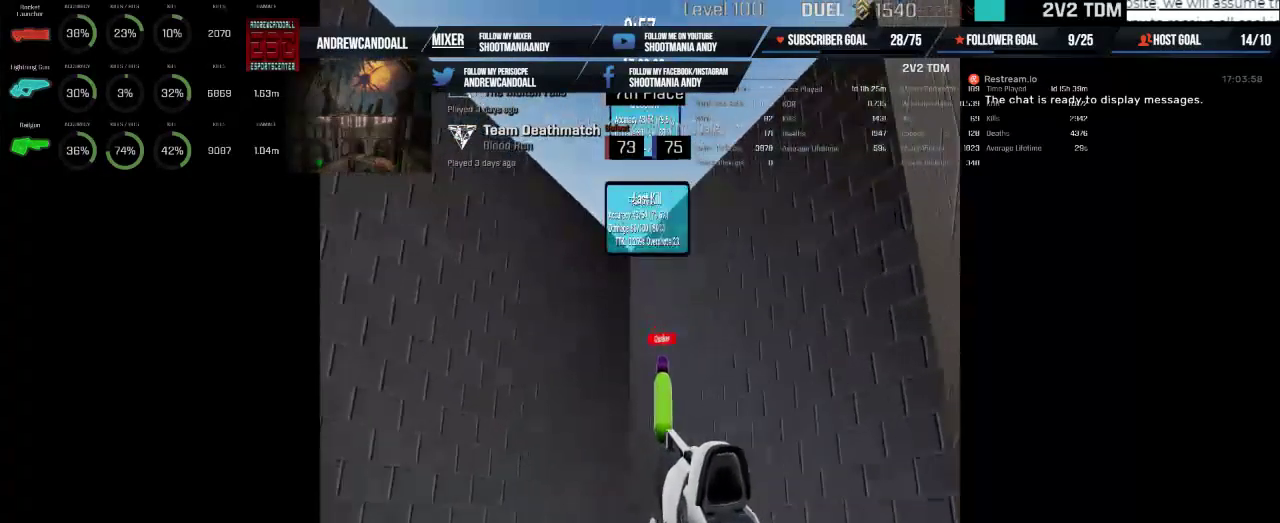
{"keys": [], "mouse": ["left"], "events": []}